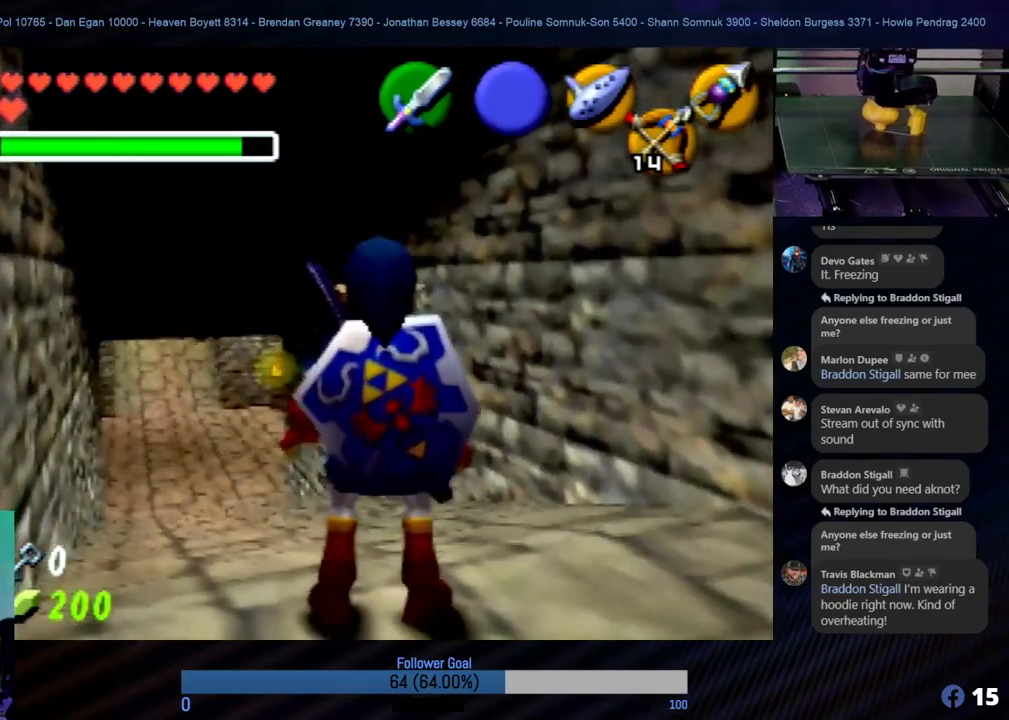
Gameplay with a controller (Nintendo layout); each line is a JSON object with the inputs held at the frame after it. "events" lists button and stick changes between this image and that frame as [ms after this image, input, new state], when the widget could be followed in between. Not read: L1 L3 R3.
{"buttons": [], "left_stick": "up-right", "events": [[337, "left_stick", "up-right"]]}
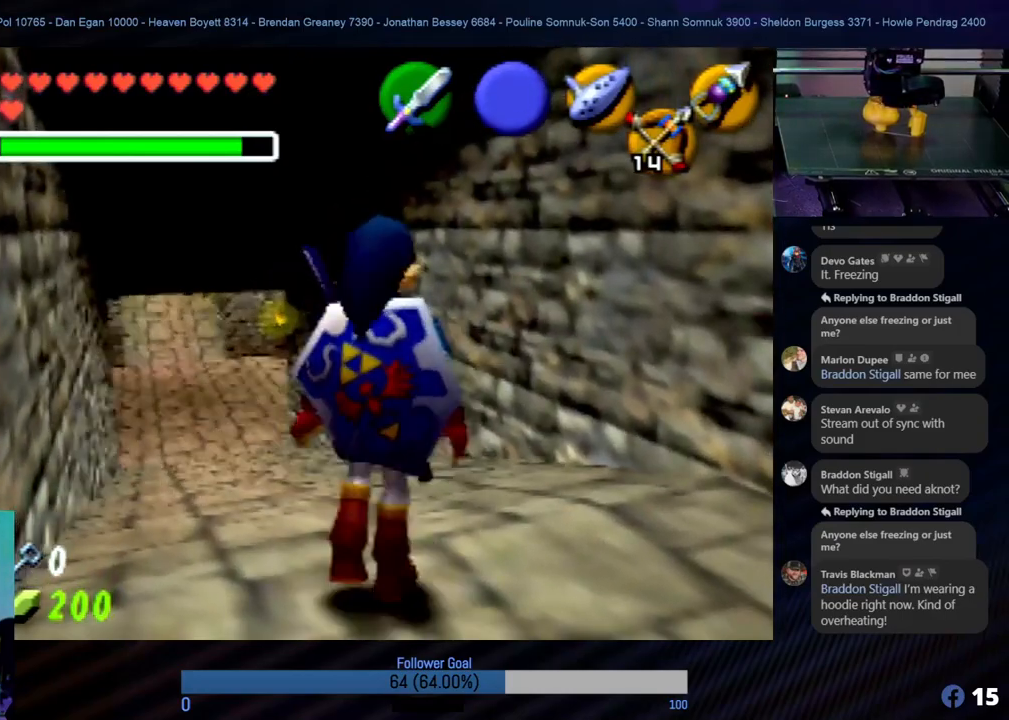
{"buttons": [], "left_stick": "up", "events": [[202, "left_stick", "up"]]}
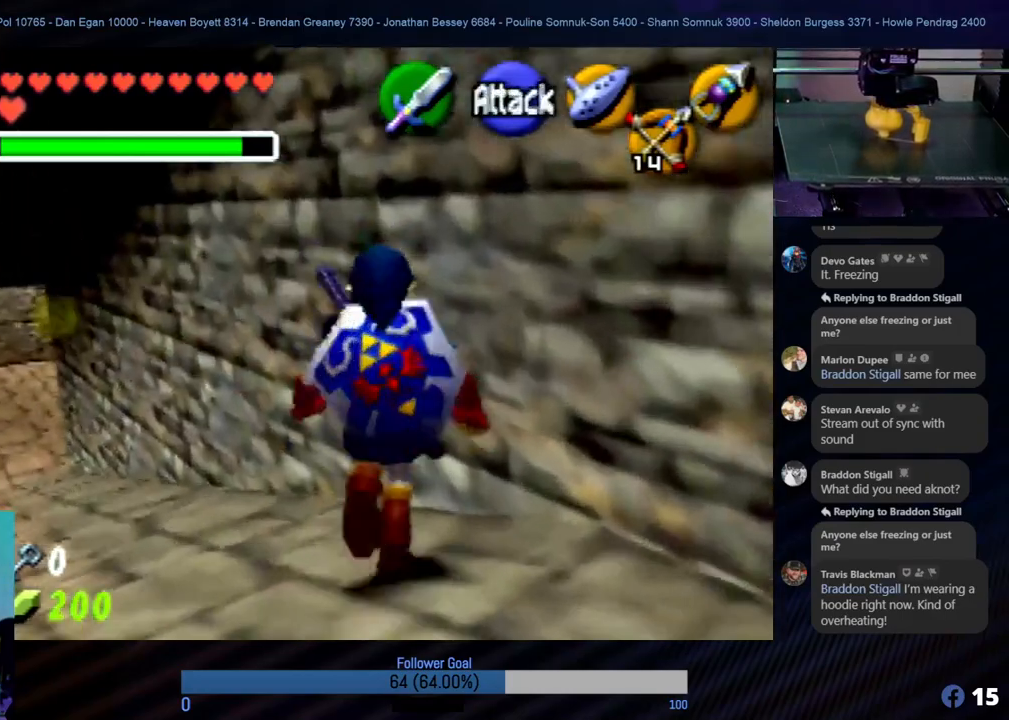
{"buttons": [], "left_stick": "up", "events": [[67, "left_stick", "up-left"], [287, "Z", "down"], [421, "left_stick", "up"], [489, "Z", "up"]]}
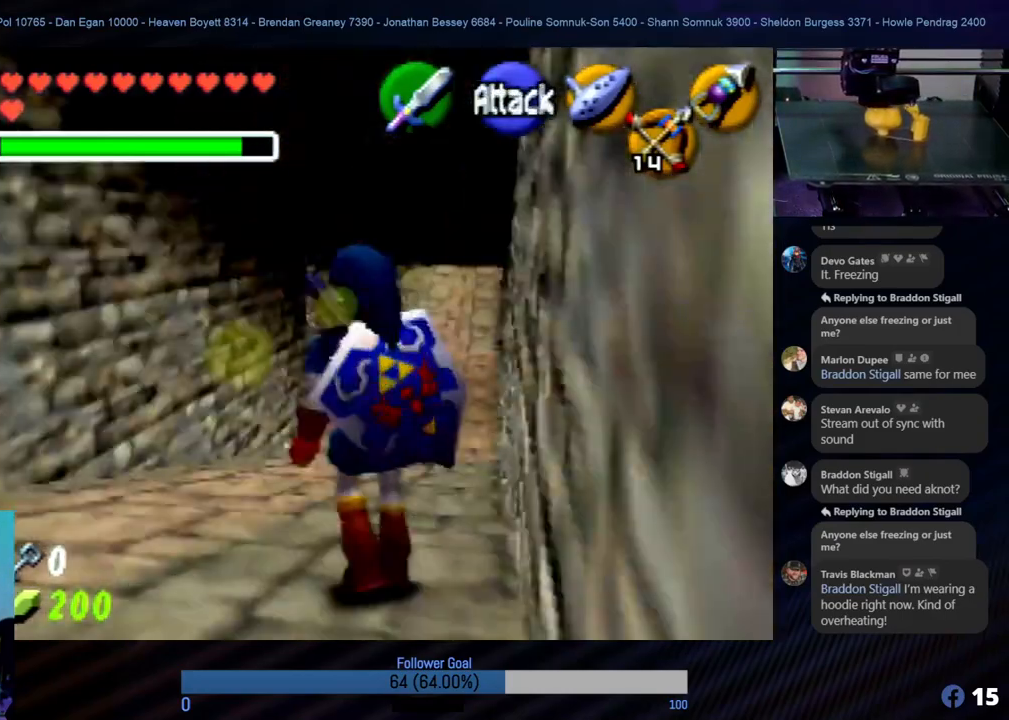
{"buttons": [], "left_stick": "up-right", "events": [[438, "left_stick", "up-right"]]}
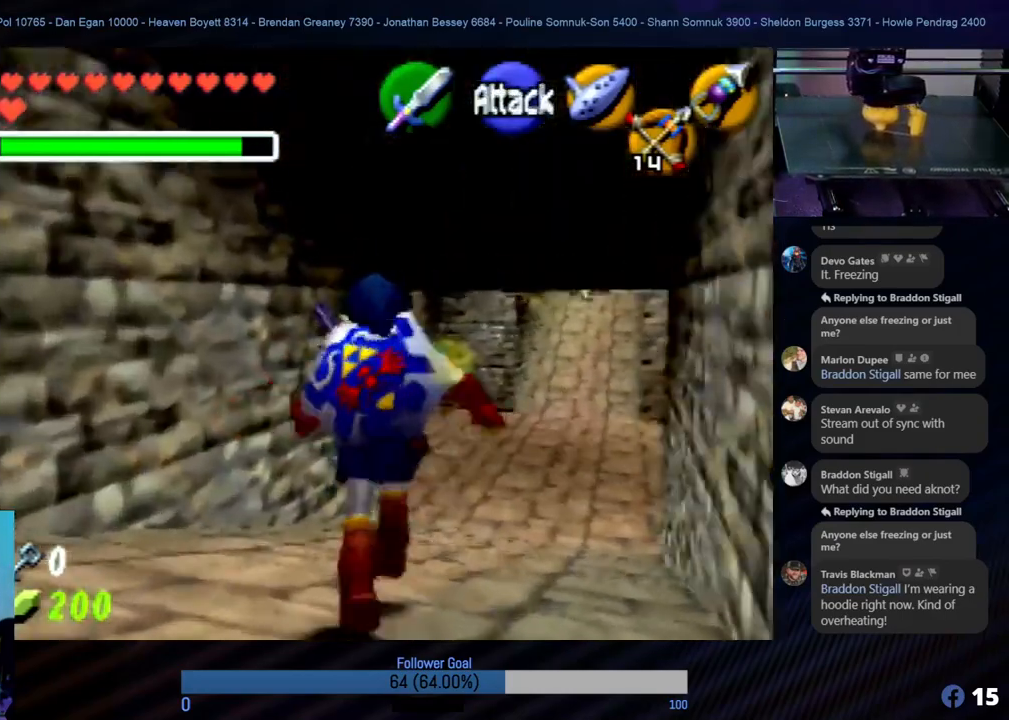
{"buttons": [], "left_stick": "up", "events": [[286, "left_stick", "up"]]}
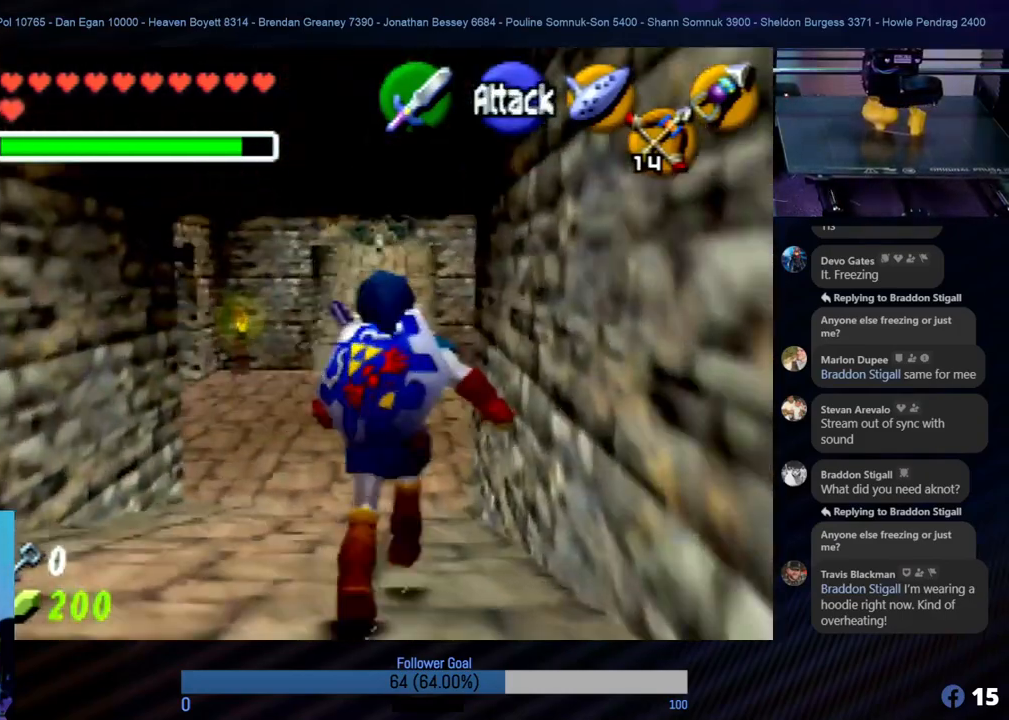
{"buttons": [], "left_stick": "center", "events": [[387, "left_stick", "center"]]}
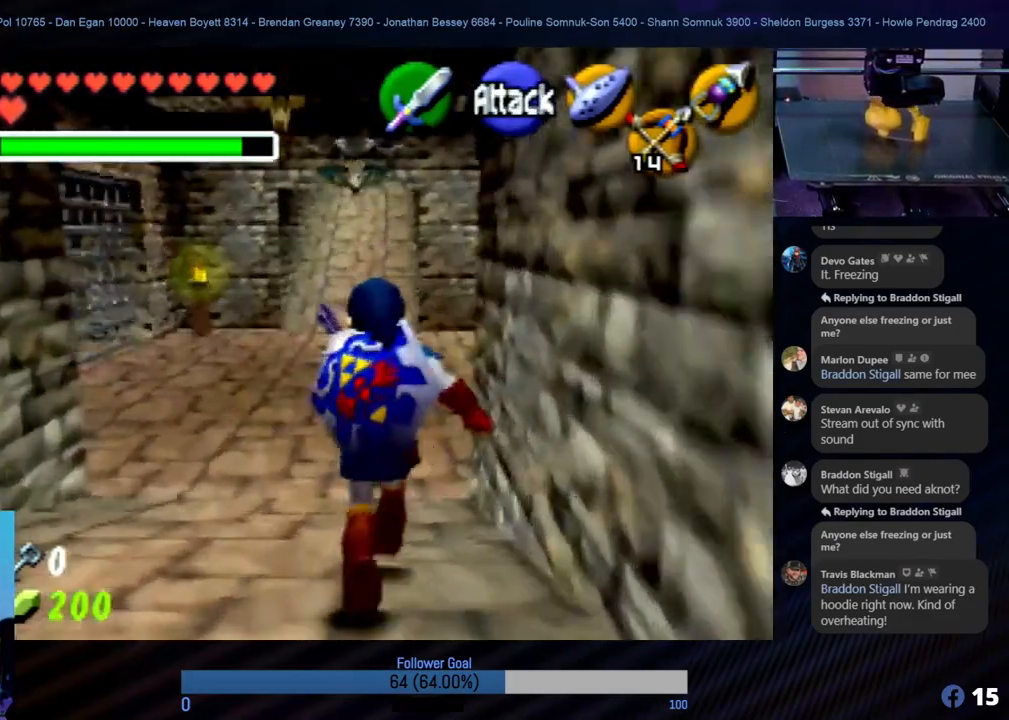
{"buttons": [], "left_stick": "up-left", "events": [[237, "left_stick", "up"], [456, "left_stick", "up-left"]]}
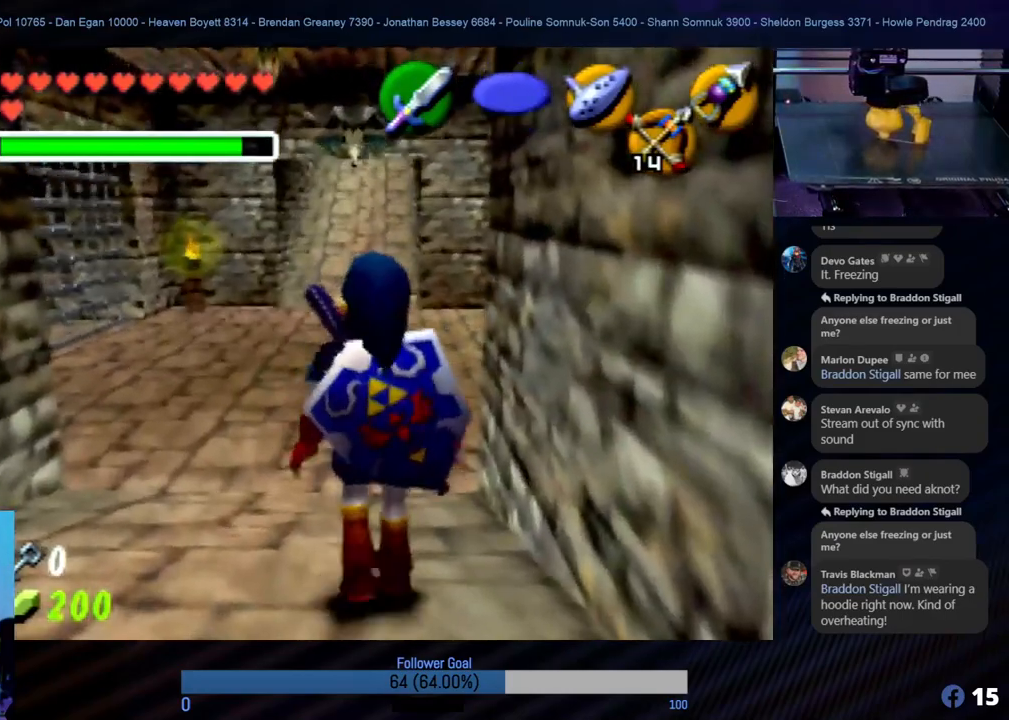
{"buttons": [], "left_stick": "center", "events": [[135, "Z", "down"], [186, "left_stick", "up"], [304, "Z", "up"], [388, "left_stick", "center"]]}
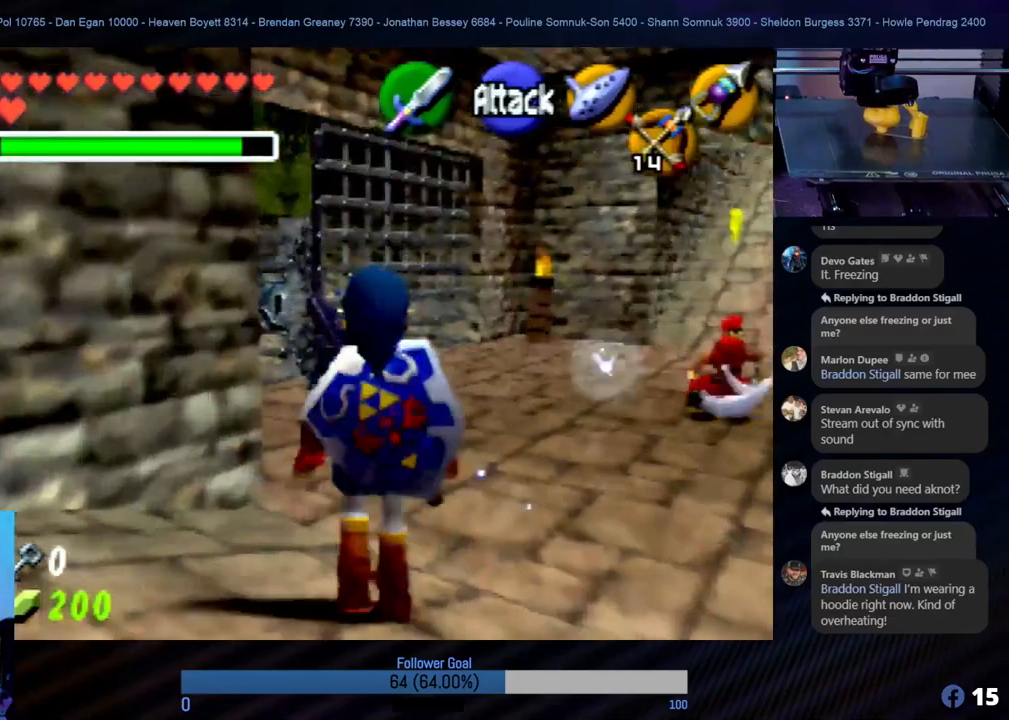
{"buttons": ["Z"], "left_stick": "up-right", "events": [[220, "left_stick", "up-right"], [489, "Z", "down"]]}
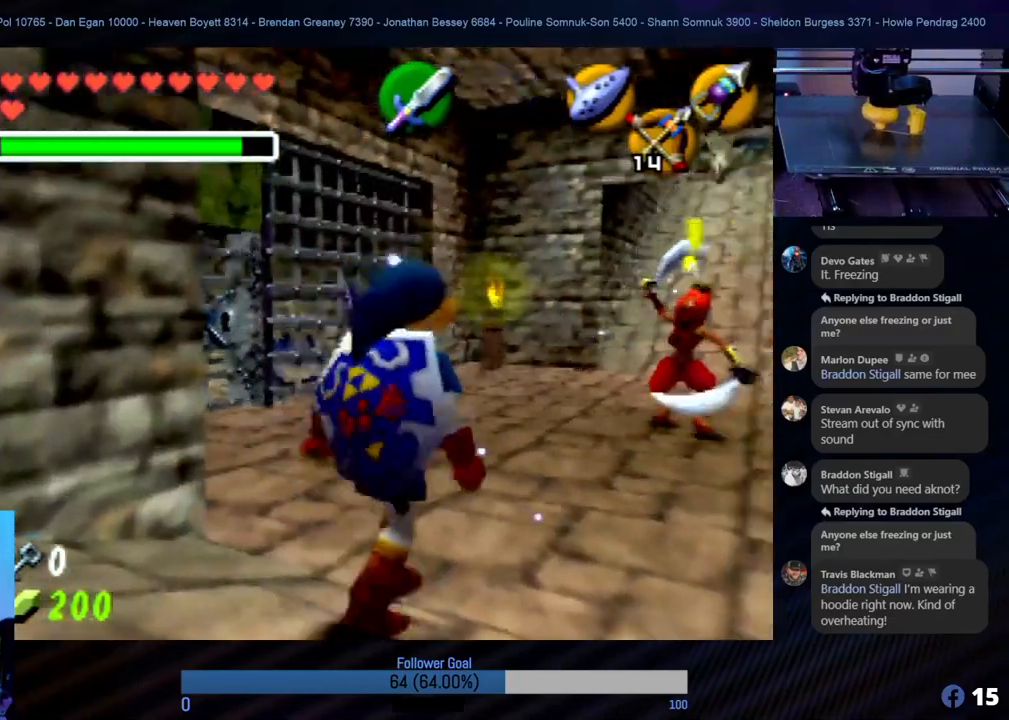
{"buttons": ["B", "Z"], "left_stick": "up", "events": [[287, "B", "down"], [321, "left_stick", "up"], [388, "B", "up"], [472, "B", "down"]]}
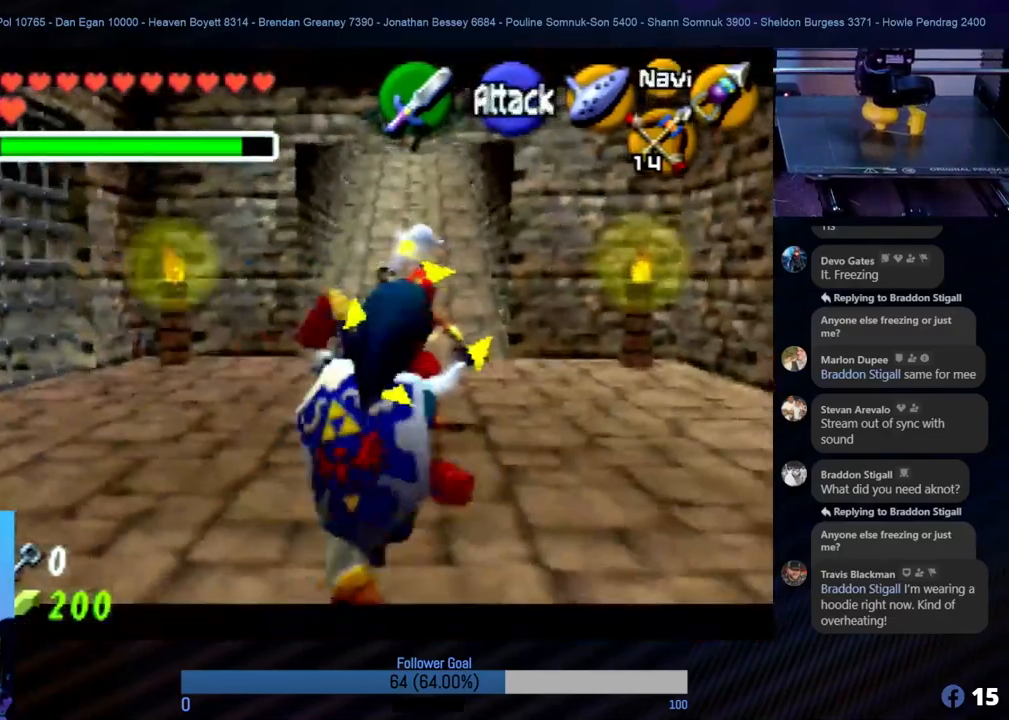
{"buttons": ["B", "Z"], "left_stick": "up", "events": [[68, "B", "up"], [152, "B", "down"], [287, "B", "up"], [337, "B", "down"]]}
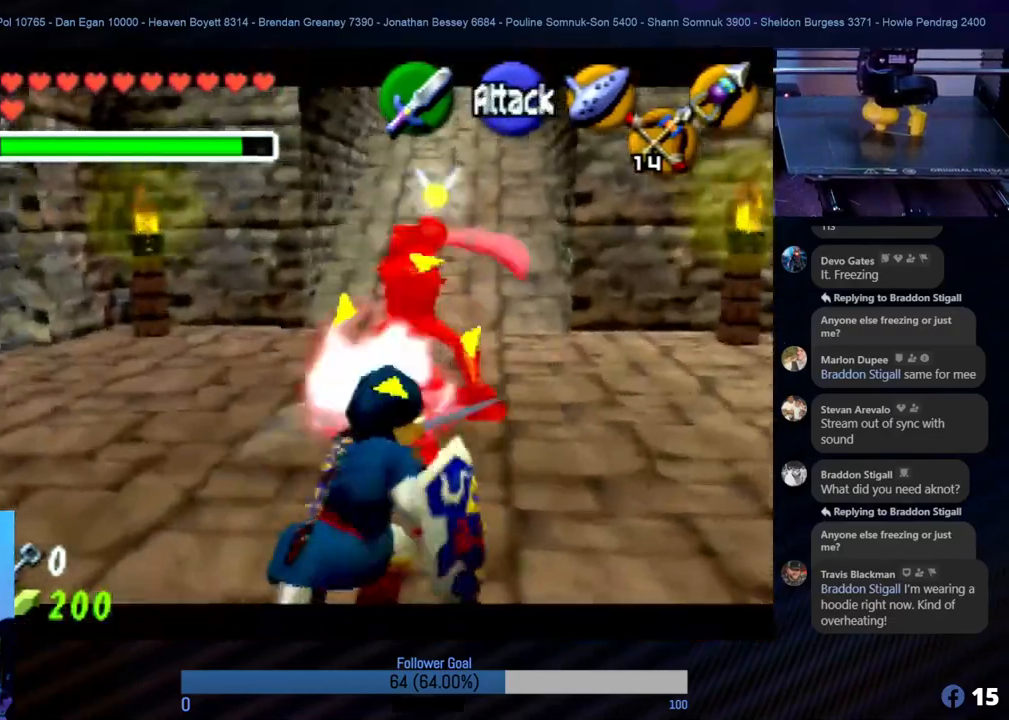
{"buttons": ["B", "Z"], "left_stick": "center", "events": [[17, "B", "up"], [51, "B", "down"], [169, "B", "up"], [236, "B", "down"], [371, "B", "up"], [388, "left_stick", "center"], [455, "B", "down"]]}
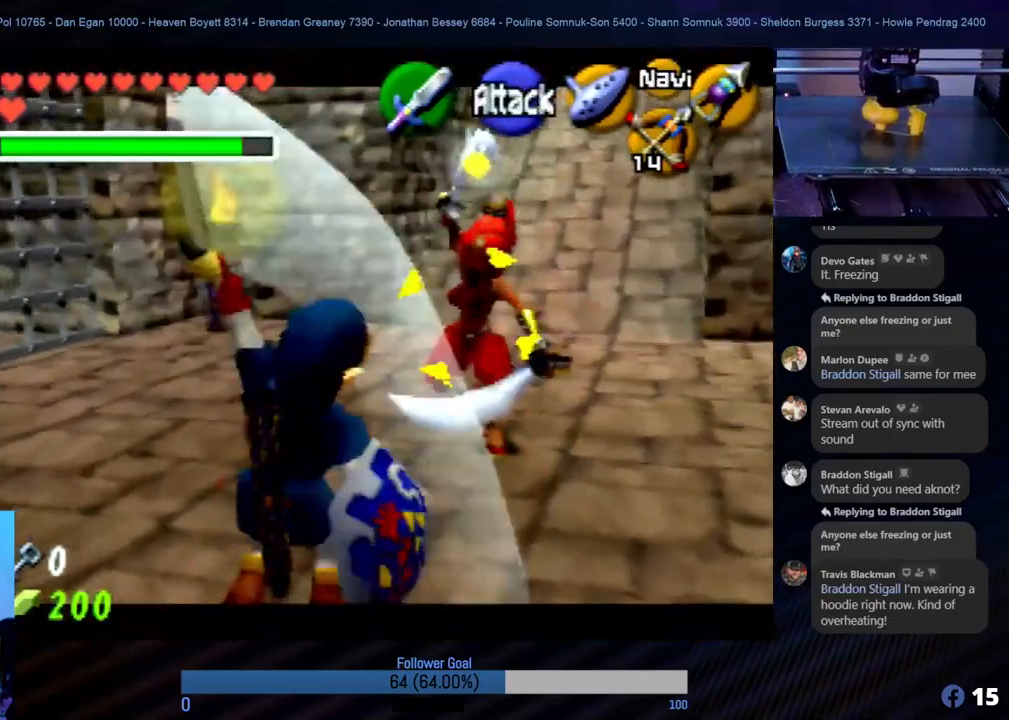
{"buttons": ["Z"], "left_stick": "down-left", "events": [[50, "B", "up"], [202, "left_stick", "down-left"], [303, "A", "down"], [388, "A", "up"]]}
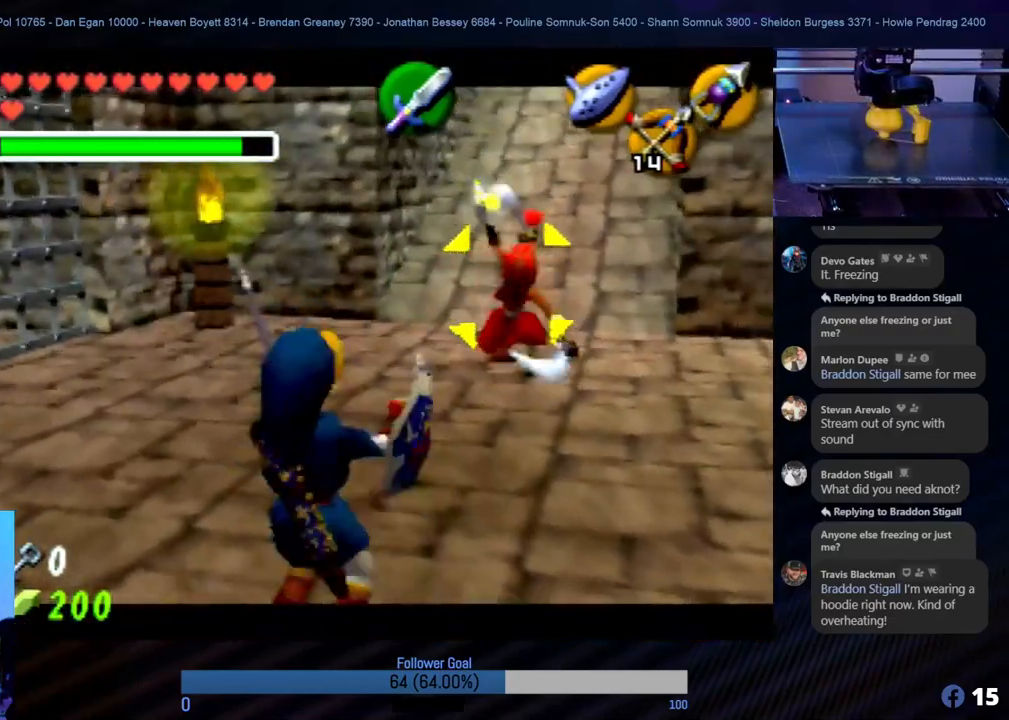
{"buttons": ["R1", "Z"], "left_stick": "down-left", "events": [[202, "R1", "down"]]}
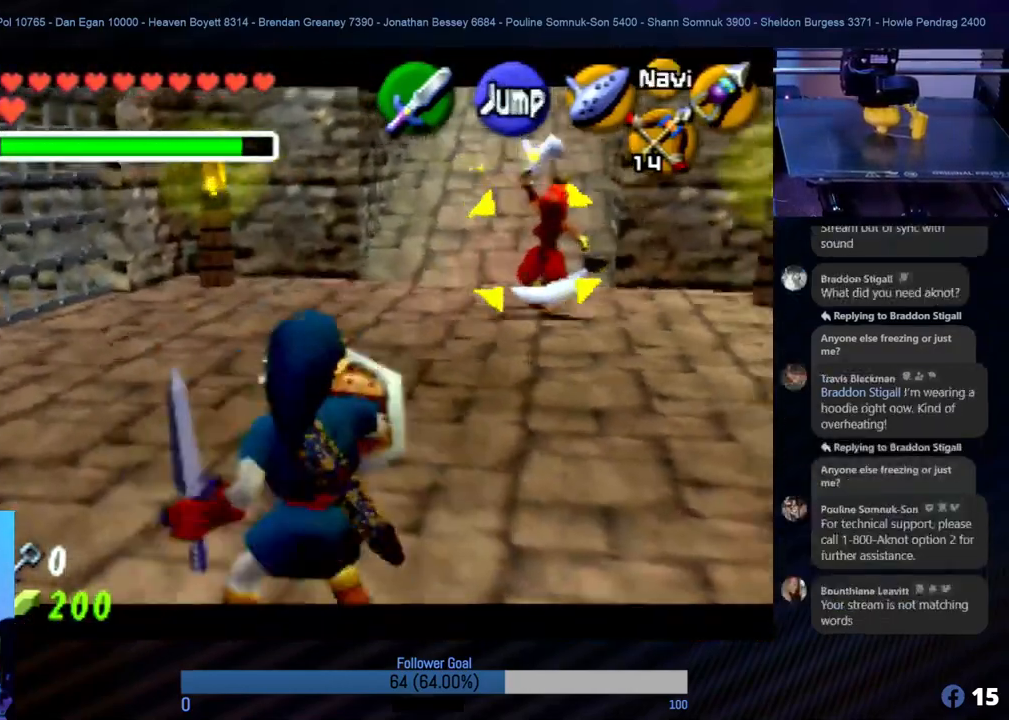
{"buttons": ["R1", "Z"], "left_stick": "up-right", "events": [[168, "left_stick", "up"], [404, "left_stick", "up-right"]]}
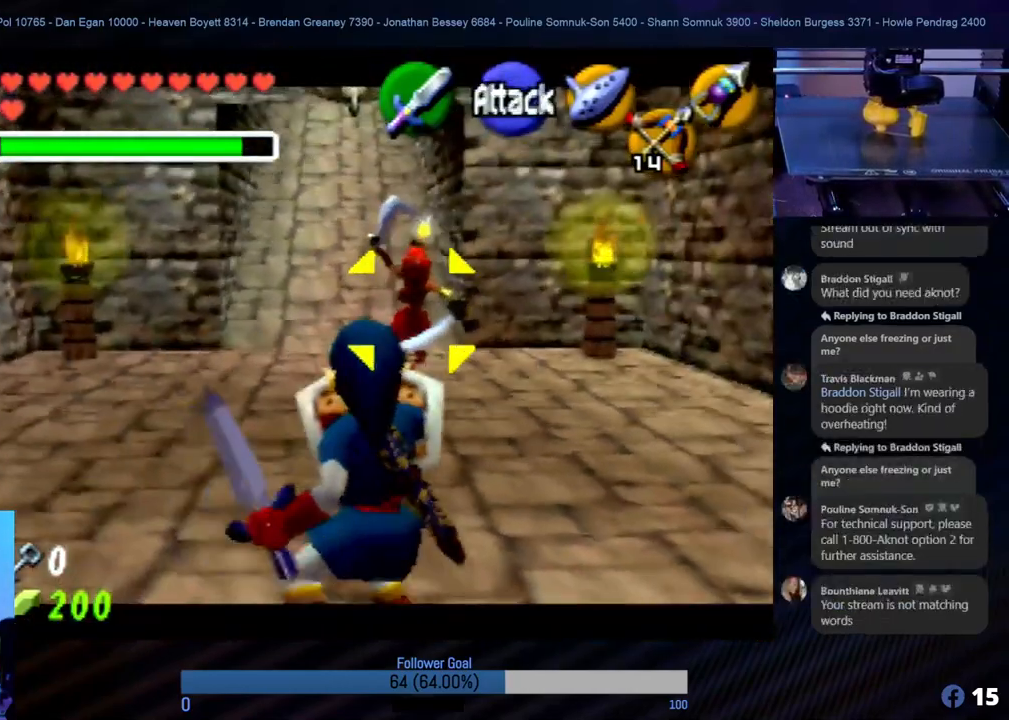
{"buttons": ["R1", "Z"], "left_stick": "up", "events": [[118, "left_stick", "up"], [320, "A", "down"], [438, "A", "up"]]}
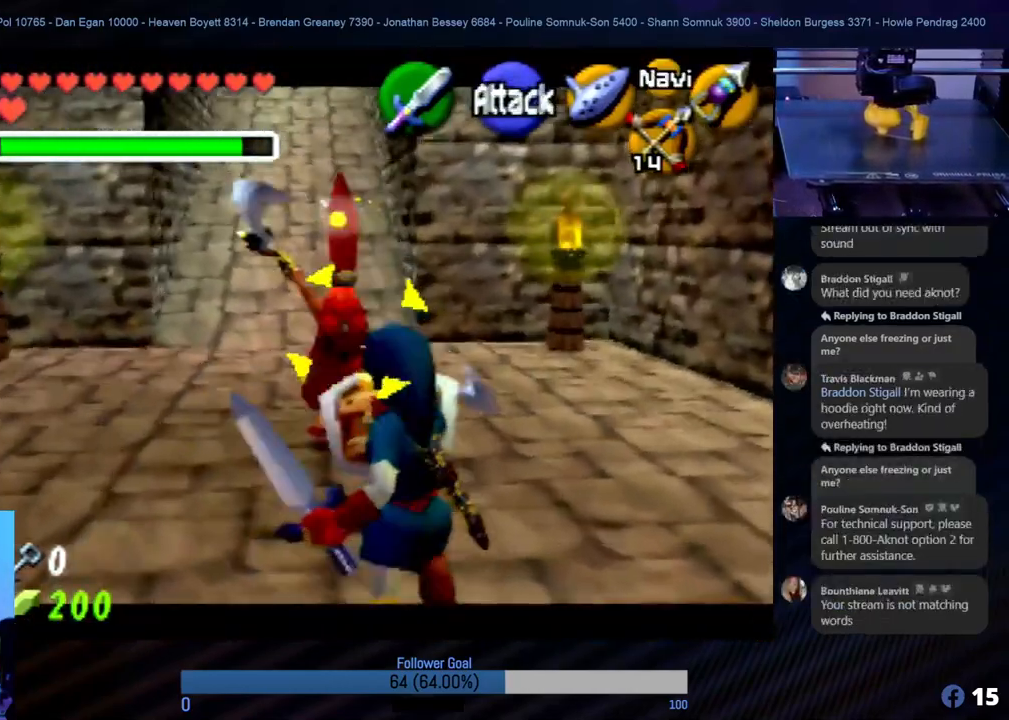
{"buttons": ["R1", "Z"], "left_stick": "center", "events": [[16, "A", "down"], [101, "A", "up"], [118, "left_stick", "center"], [151, "A", "down"], [202, "A", "up"], [269, "A", "down"], [320, "A", "up"], [438, "A", "down"], [505, "A", "up"]]}
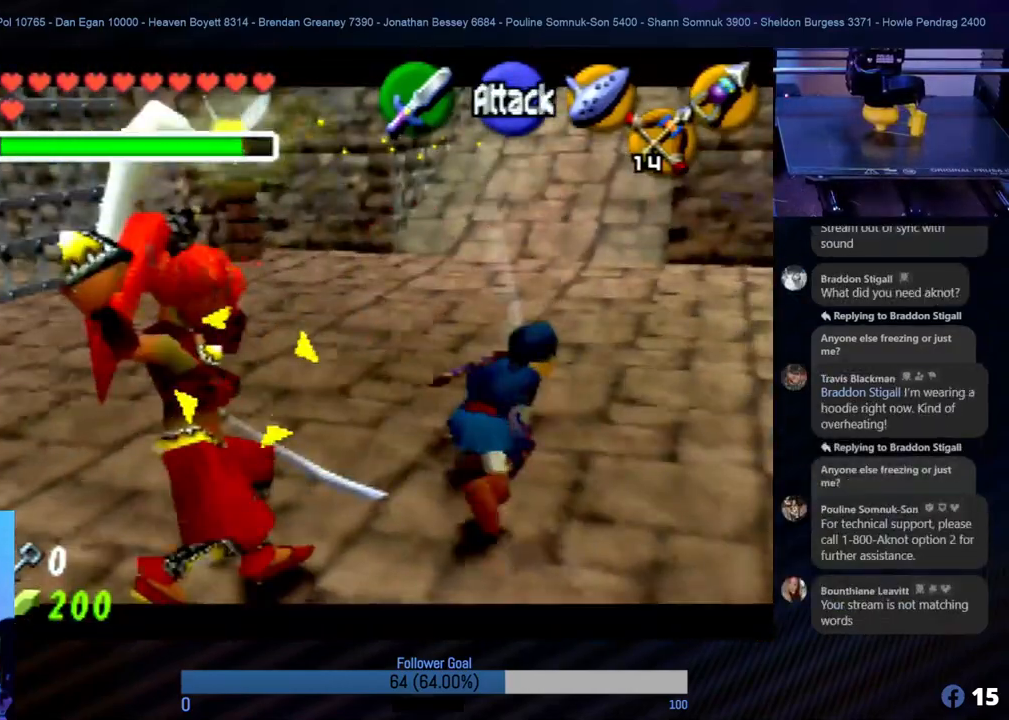
{"buttons": ["R1", "Z"], "left_stick": "right", "events": [[135, "left_stick", "down"], [371, "left_stick", "right"]]}
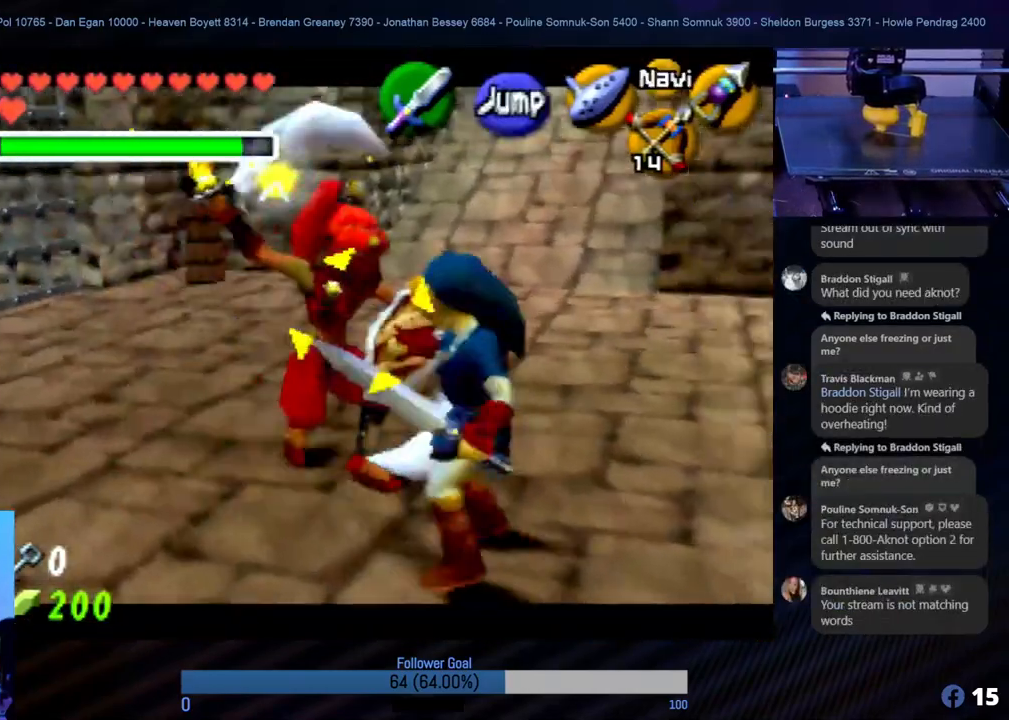
{"buttons": ["R1", "Z"], "left_stick": "down", "events": [[135, "left_stick", "down"]]}
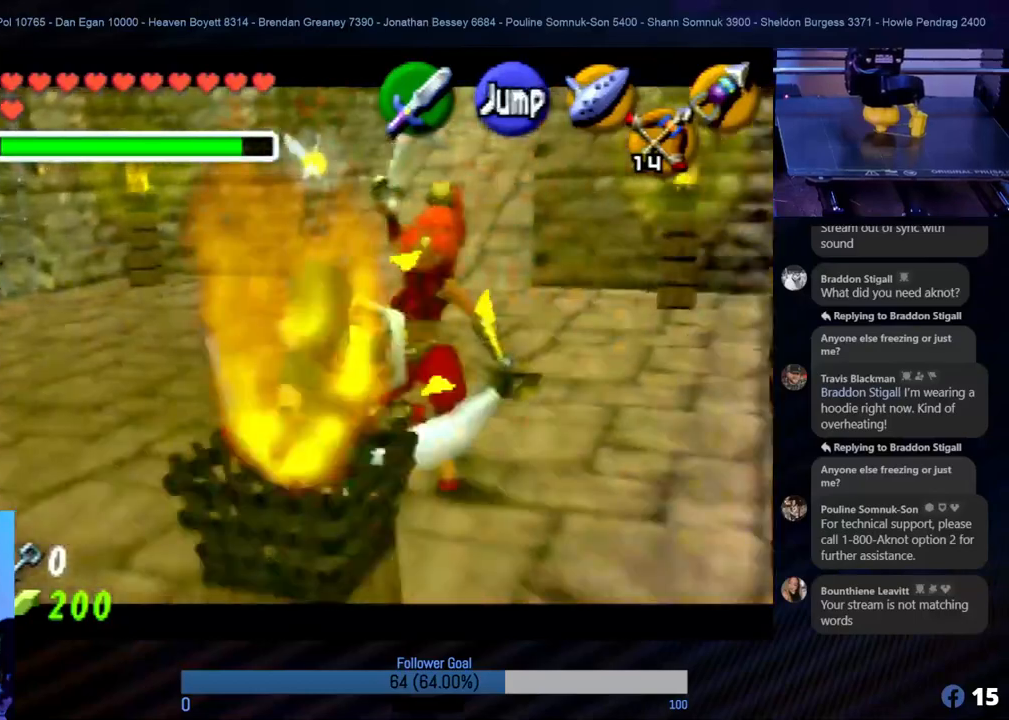
{"buttons": ["R1", "Z"], "left_stick": "up-left", "events": [[186, "left_stick", "left"], [371, "left_stick", "up-left"]]}
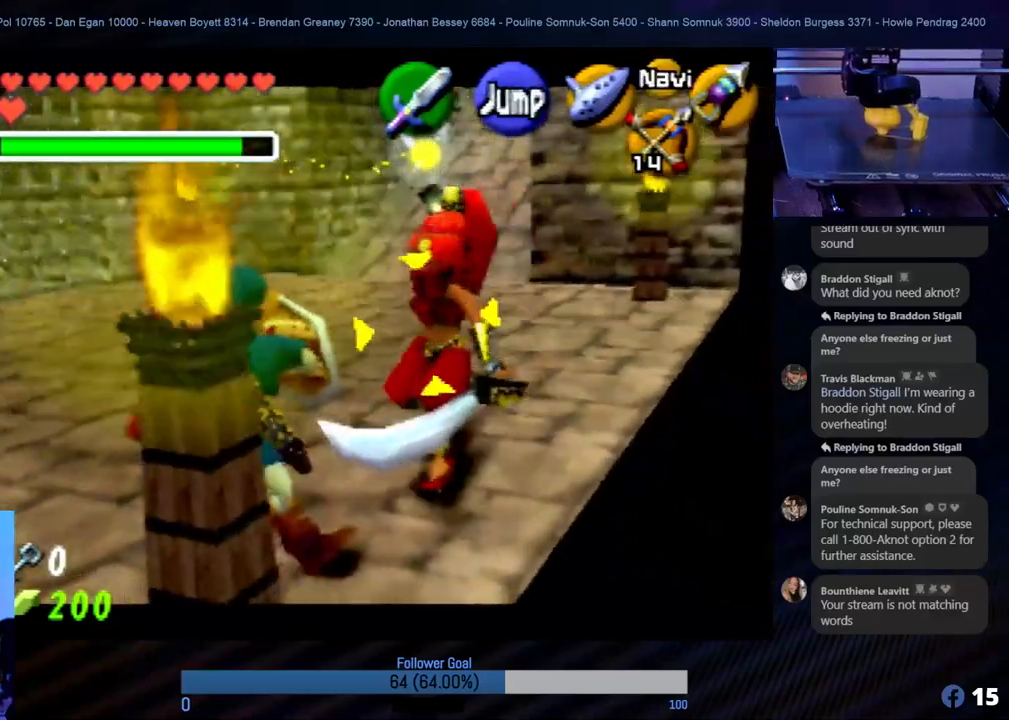
{"buttons": ["R1", "Z"], "left_stick": "left", "events": [[101, "left_stick", "up"], [388, "left_stick", "up-left"], [489, "left_stick", "left"]]}
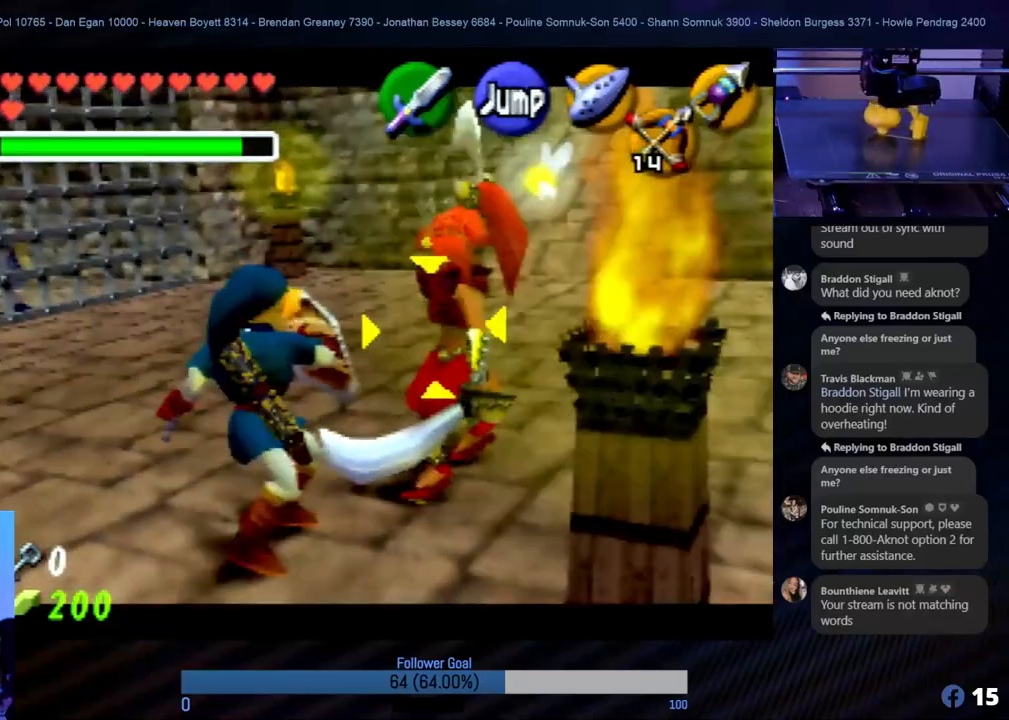
{"buttons": ["R1", "Z"], "left_stick": "down-left", "events": [[169, "left_stick", "down-left"]]}
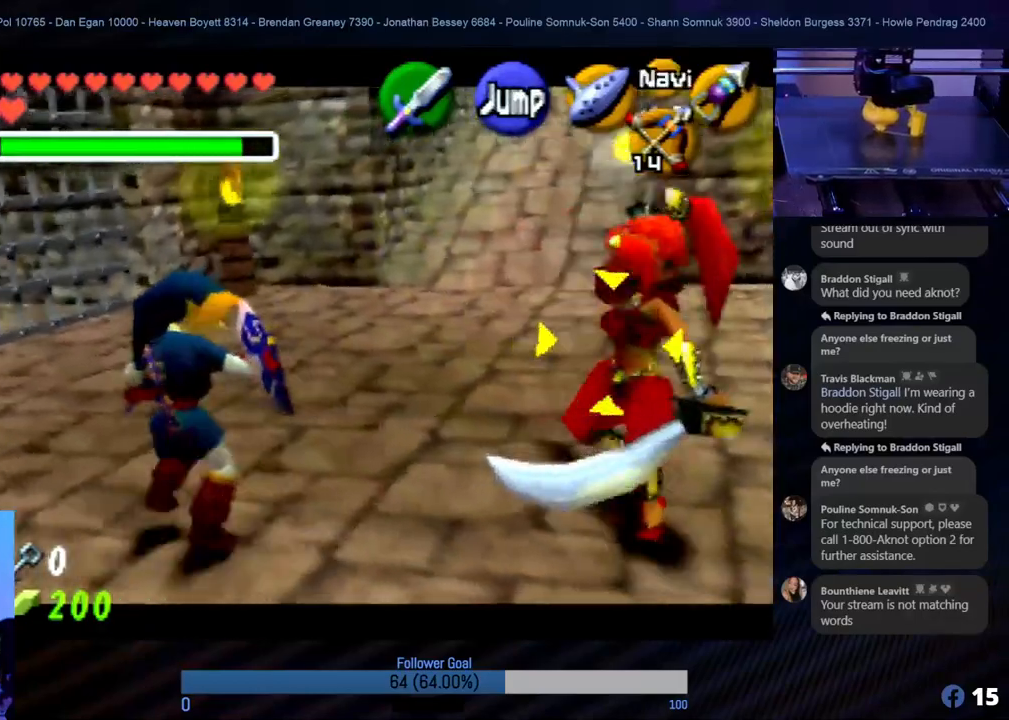
{"buttons": ["R1", "Z"], "left_stick": "down", "events": [[84, "left_stick", "down"]]}
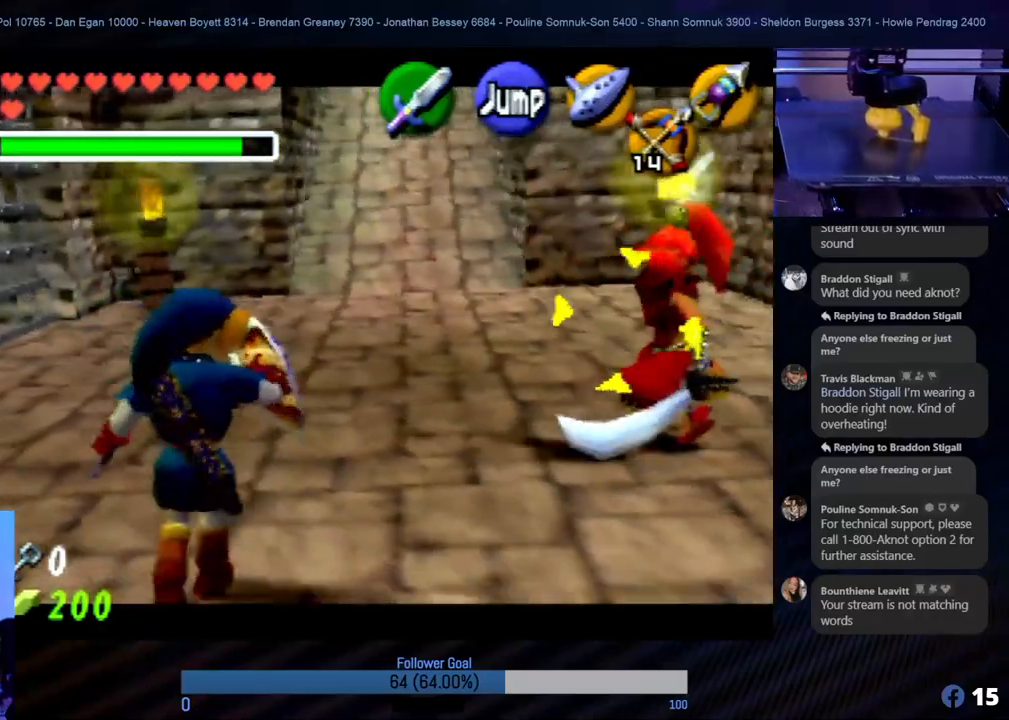
{"buttons": ["R1", "Z"], "left_stick": "down", "events": []}
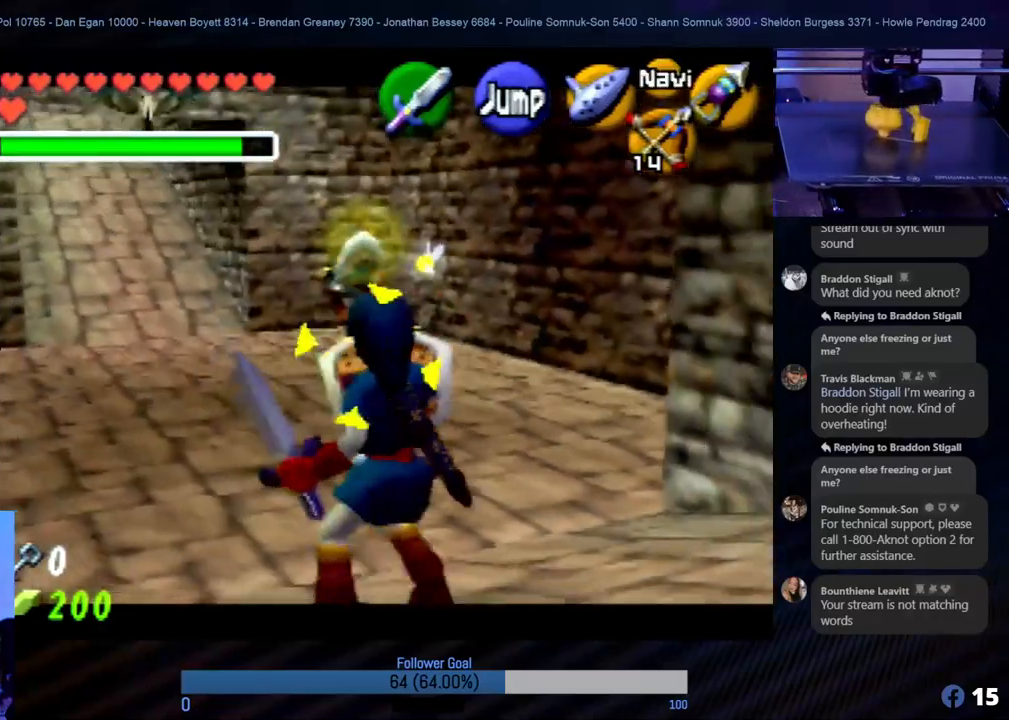
{"buttons": ["R1", "Z"], "left_stick": "up-left", "events": [[185, "left_stick", "right"], [236, "left_stick", "up"], [287, "left_stick", "up-left"], [388, "A", "down"], [489, "A", "up"]]}
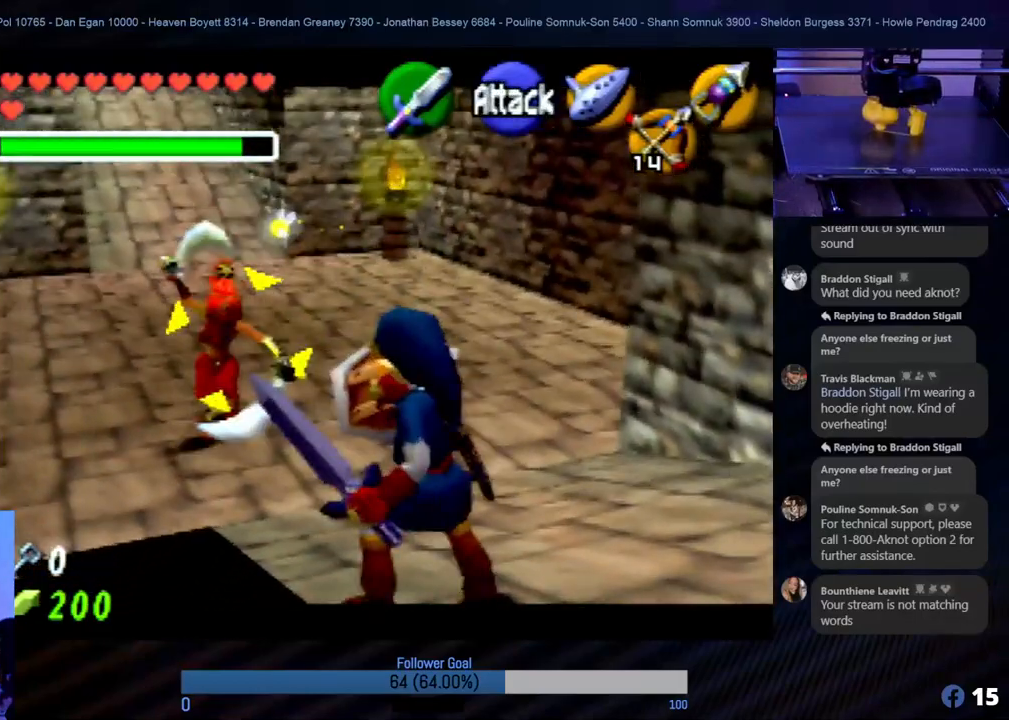
{"buttons": ["A", "R1", "Z"], "left_stick": "center", "events": [[67, "A", "down"], [135, "A", "up"], [135, "left_stick", "center"], [202, "A", "down"], [236, "A", "up"], [320, "A", "down"], [404, "A", "up"], [489, "A", "down"]]}
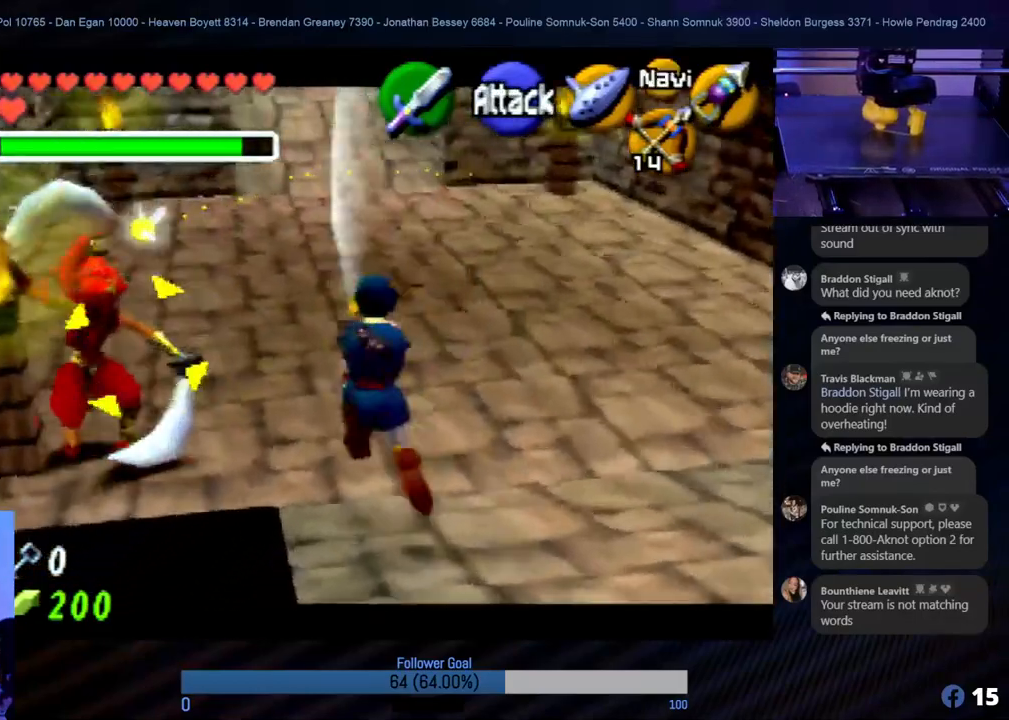
{"buttons": ["R1", "Z"], "left_stick": "right", "events": [[84, "A", "up"], [219, "A", "down"], [253, "A", "up"], [269, "left_stick", "right"]]}
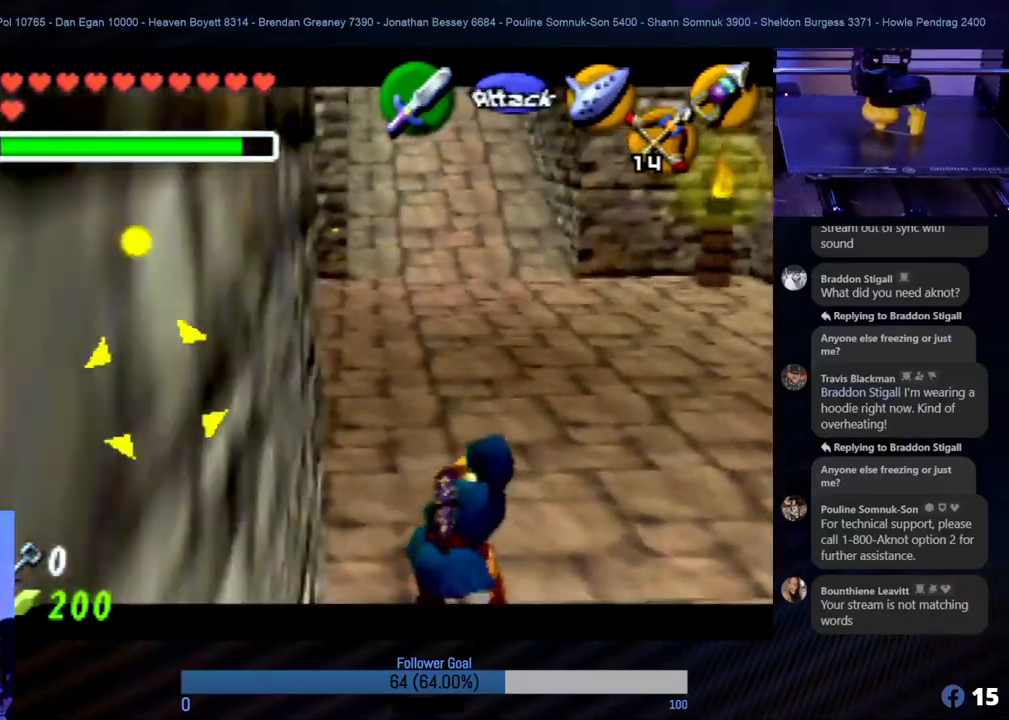
{"buttons": ["R1", "Z"], "left_stick": "right", "events": []}
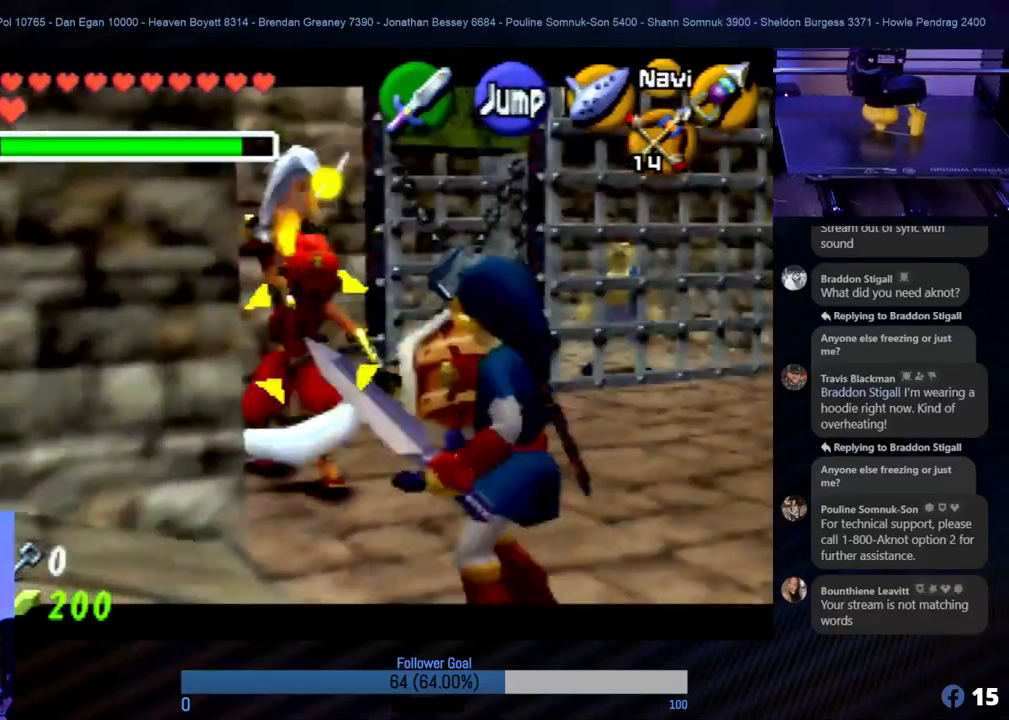
{"buttons": ["R1", "Z"], "left_stick": "right", "events": []}
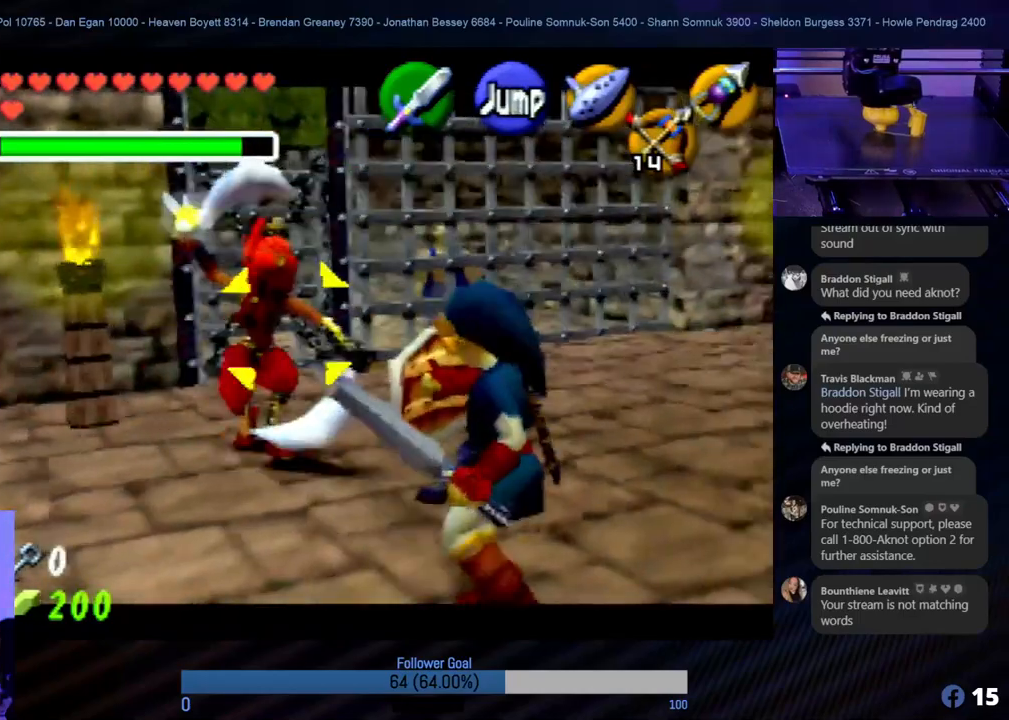
{"buttons": ["R1", "Z"], "left_stick": "right", "events": []}
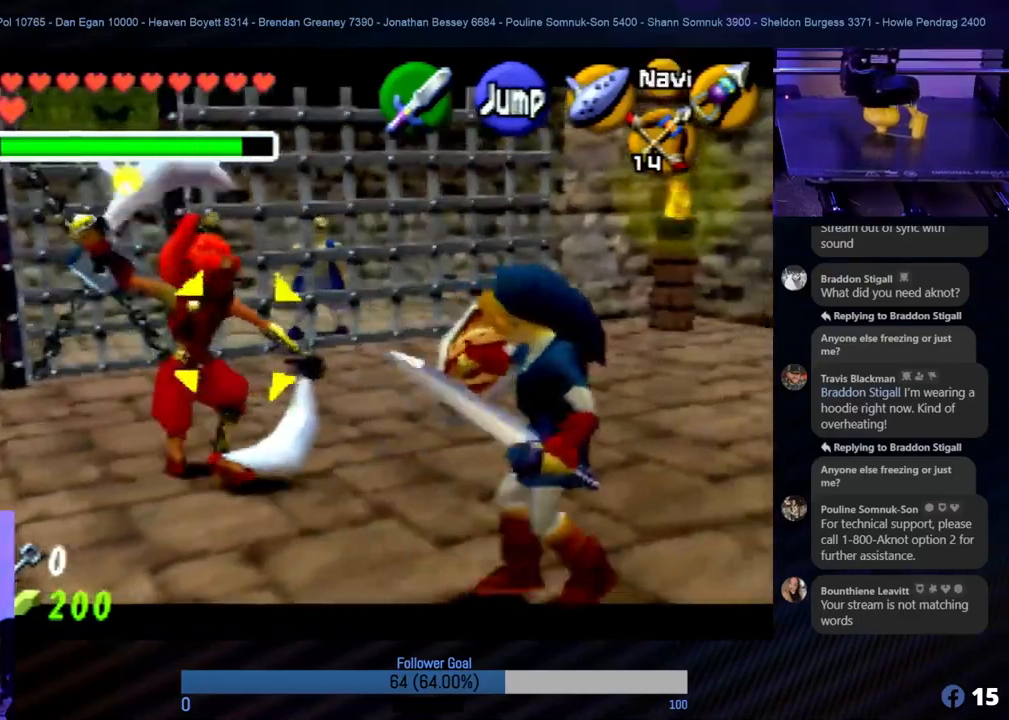
{"buttons": ["R1", "Z"], "left_stick": "right", "events": []}